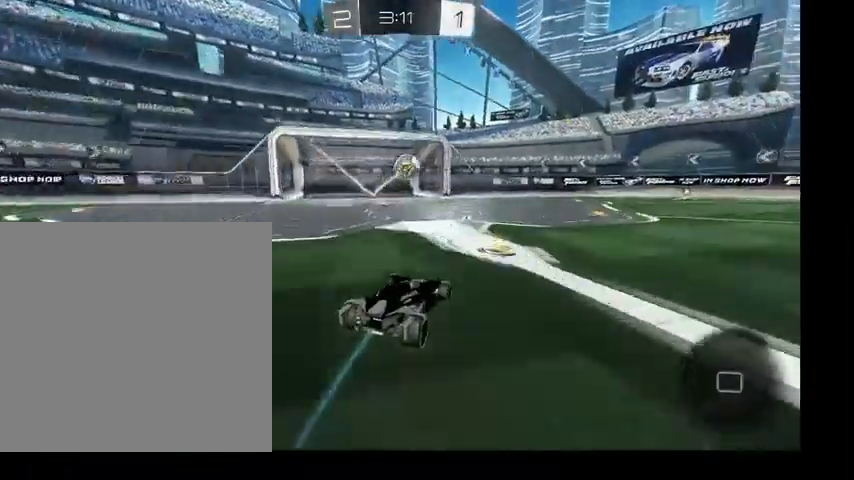
Gameplay with a controller (Xbox layout); each line is a JSON object with the inputs held at the frame after it. "events" lists button and stick changes between this image and that frame as [ms after this image, input, new state], when the widget could be followed in between. Not read: L3.
{"buttons": [], "left_stick": "up-right", "right_stick": "center", "events": [[67, "left_stick", "up"], [233, "left_stick", "up-right"]]}
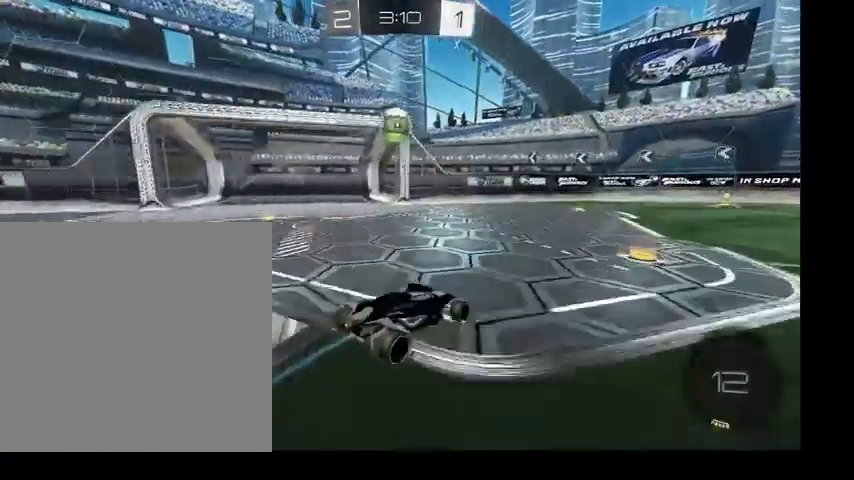
{"buttons": [], "left_stick": "up-left", "right_stick": "center", "events": [[133, "left_stick", "up-left"], [300, "left_stick", "down-left"], [467, "left_stick", "up-left"]]}
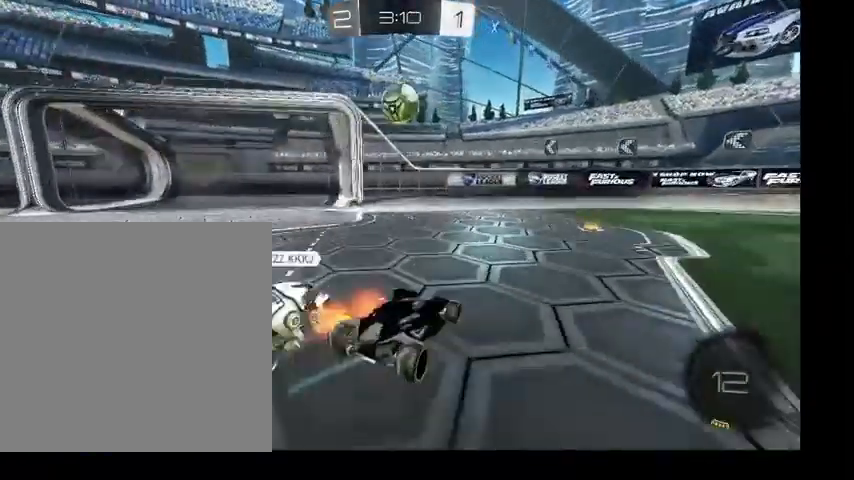
{"buttons": [], "left_stick": "up", "right_stick": "center", "events": [[100, "left_stick", "up"]]}
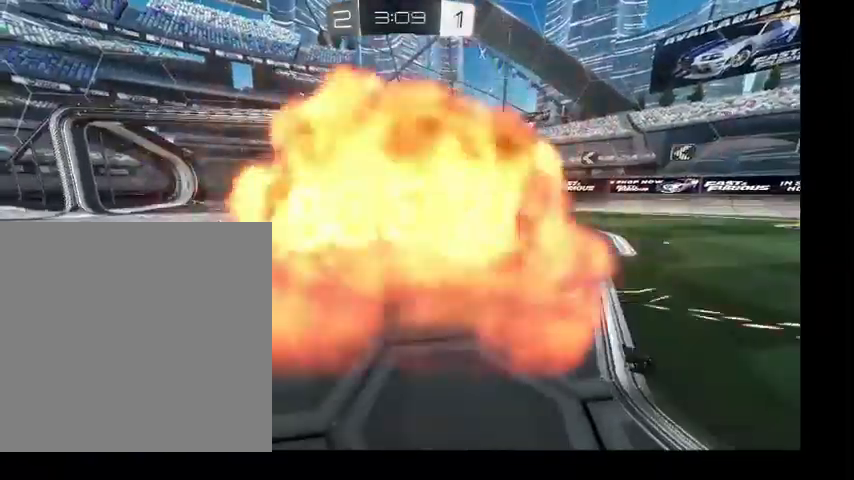
{"buttons": ["B"], "left_stick": "up-right", "right_stick": "center", "events": [[333, "left_stick", "center"], [500, "B", "down"], [500, "left_stick", "up-right"]]}
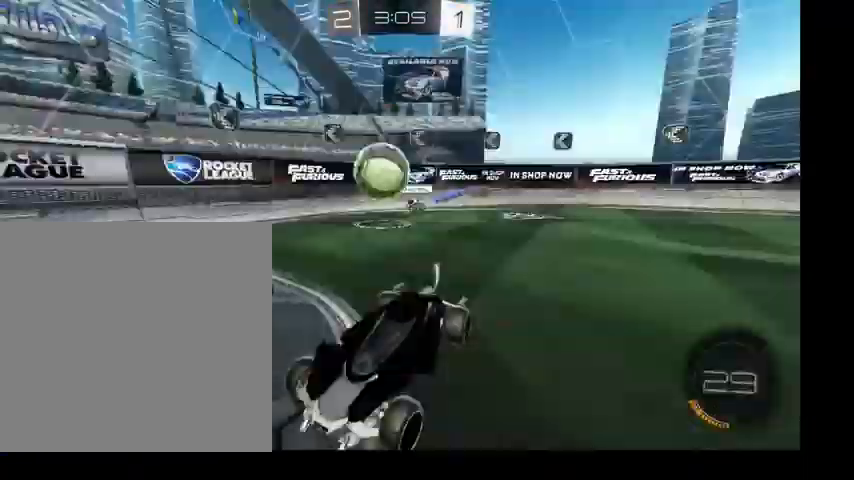
{"buttons": [], "left_stick": "up-right", "right_stick": "center", "events": [[233, "B", "up"]]}
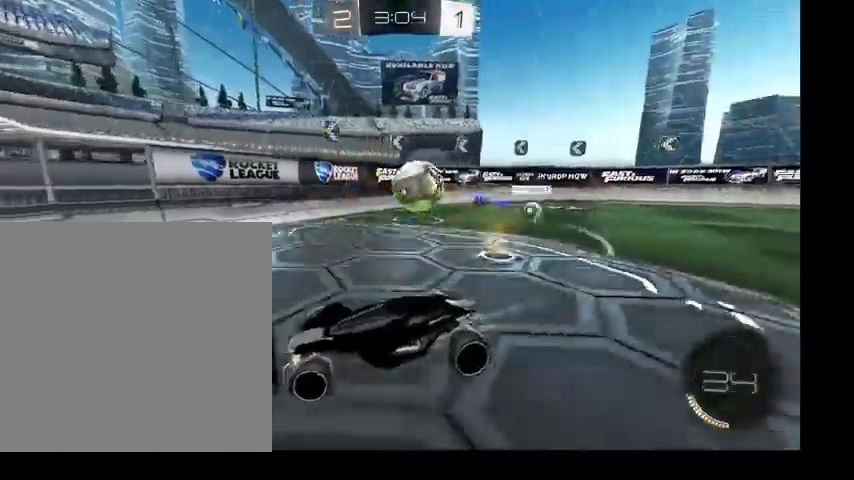
{"buttons": [], "left_stick": "right", "right_stick": "center", "events": [[200, "left_stick", "right"]]}
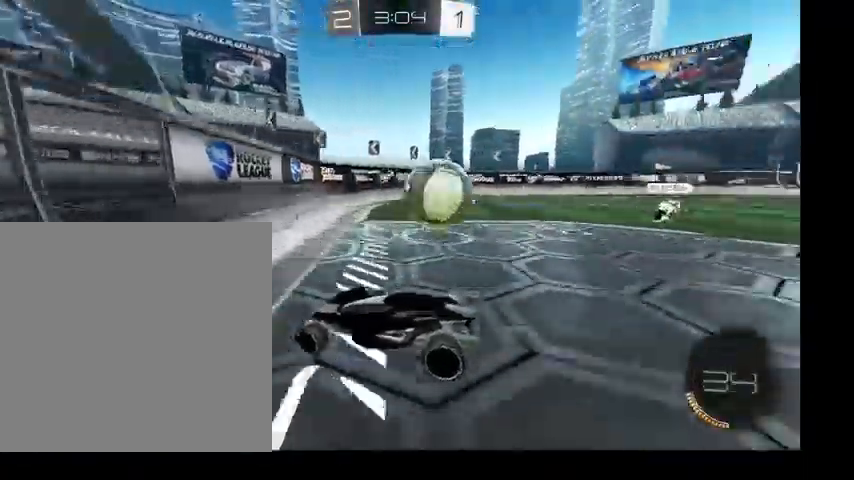
{"buttons": [], "left_stick": "down-right", "right_stick": "center", "events": [[67, "left_stick", "down-right"]]}
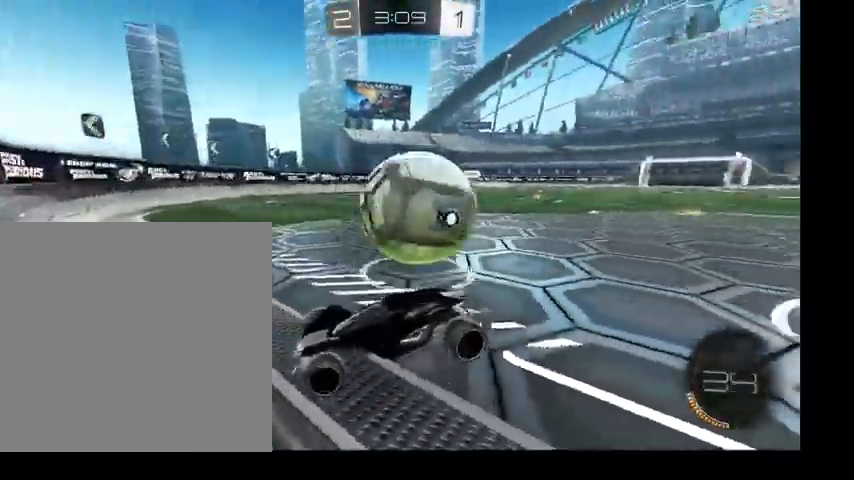
{"buttons": [], "left_stick": "down-right", "right_stick": "center", "events": [[367, "Y", "down"], [500, "Y", "up"]]}
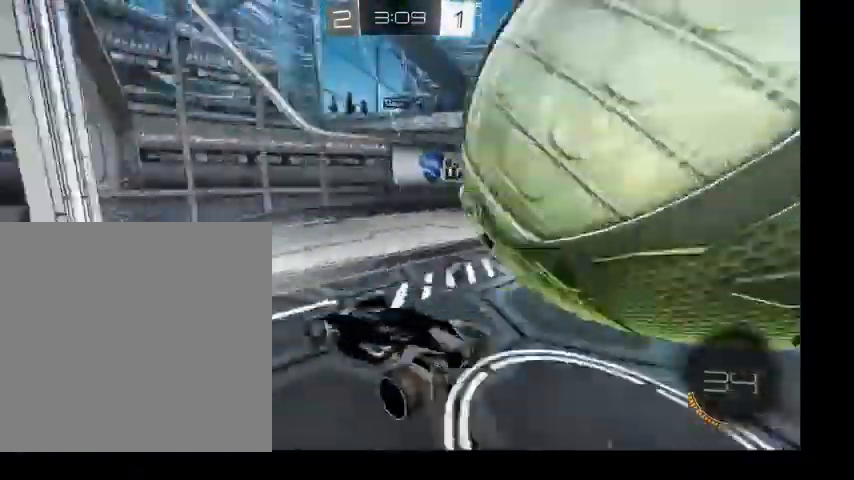
{"buttons": [], "left_stick": "down-left", "right_stick": "center", "events": [[133, "left_stick", "down-left"]]}
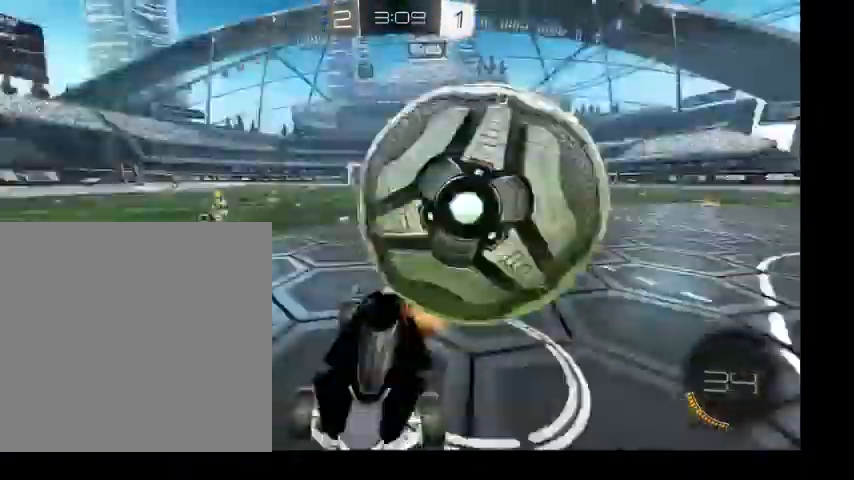
{"buttons": ["R3"], "left_stick": "down-left", "right_stick": "center", "events": [[33, "R3", "down"], [100, "right_stick", "down"], [200, "right_stick", "center"]]}
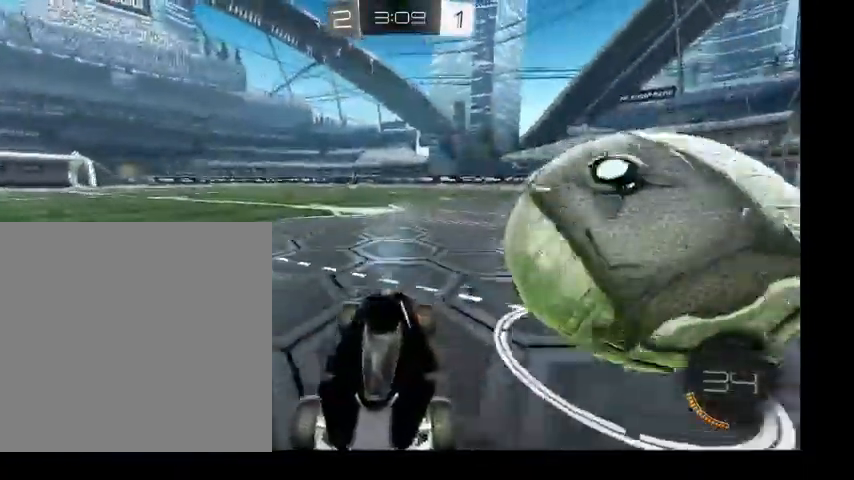
{"buttons": ["L1", "R3"], "left_stick": "down-left", "right_stick": "center", "events": [[500, "L1", "down"]]}
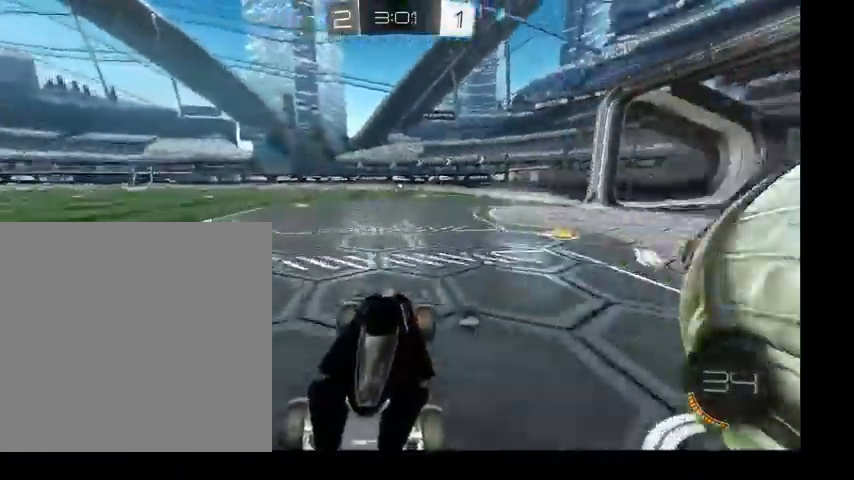
{"buttons": [], "left_stick": "down", "right_stick": "center", "events": [[133, "R3", "up"], [167, "L1", "up"], [367, "left_stick", "down"]]}
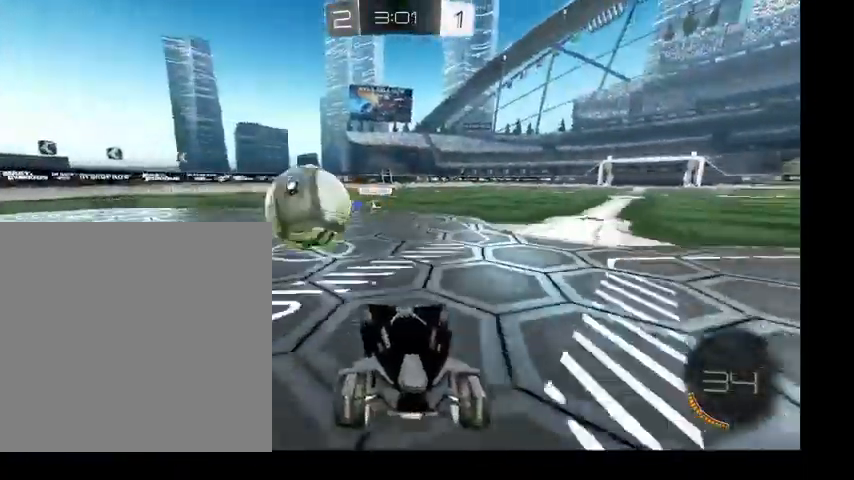
{"buttons": ["A", "B"], "left_stick": "up", "right_stick": "center", "events": [[167, "Y", "down"], [167, "left_stick", "up-right"], [233, "B", "down"], [267, "Y", "up"], [467, "left_stick", "up"], [500, "A", "down"]]}
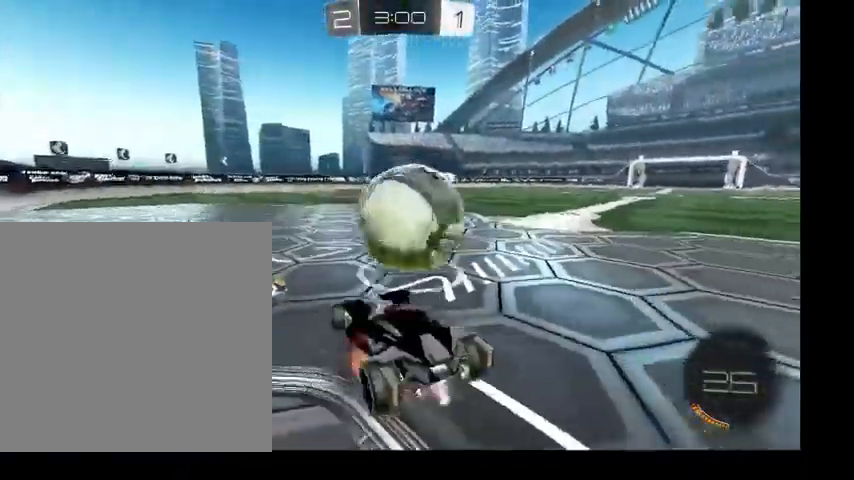
{"buttons": [], "left_stick": "up-right", "right_stick": "center", "events": [[133, "left_stick", "up-right"], [300, "A", "up"], [333, "B", "up"]]}
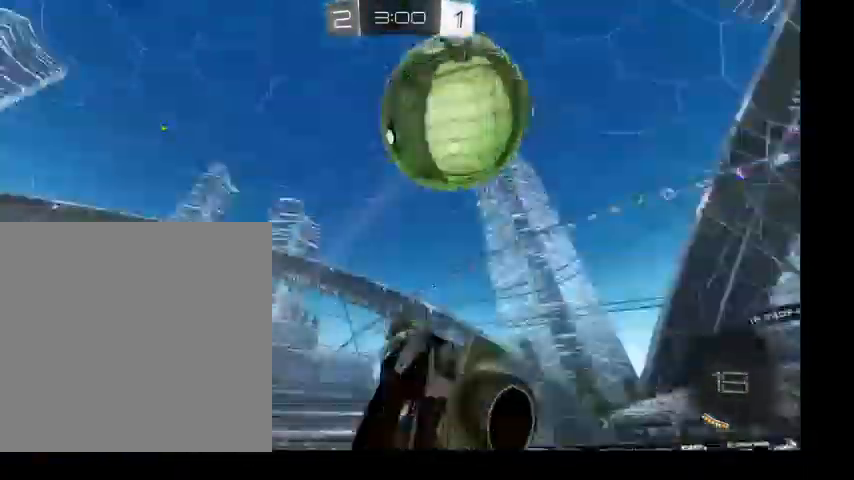
{"buttons": [], "left_stick": "up-right", "right_stick": "center", "events": []}
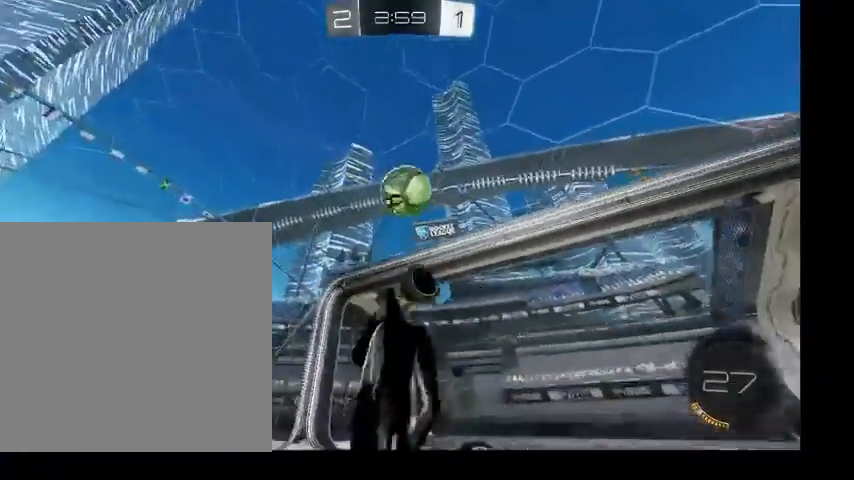
{"buttons": [], "left_stick": "up-left", "right_stick": "center", "events": [[167, "left_stick", "up-left"]]}
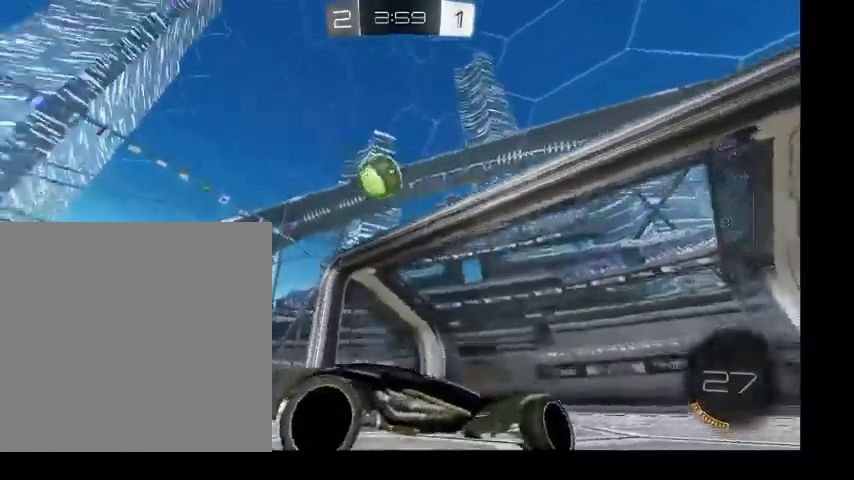
{"buttons": [], "left_stick": "up-left", "right_stick": "center", "events": []}
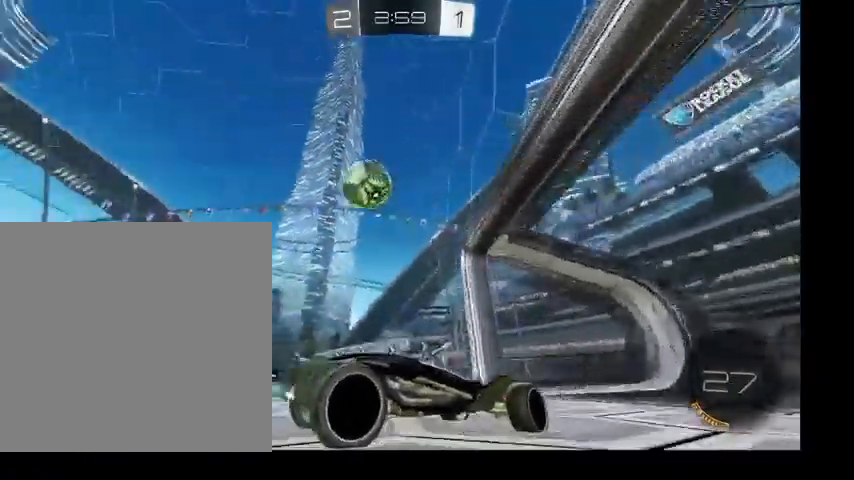
{"buttons": [], "left_stick": "up-left", "right_stick": "center", "events": []}
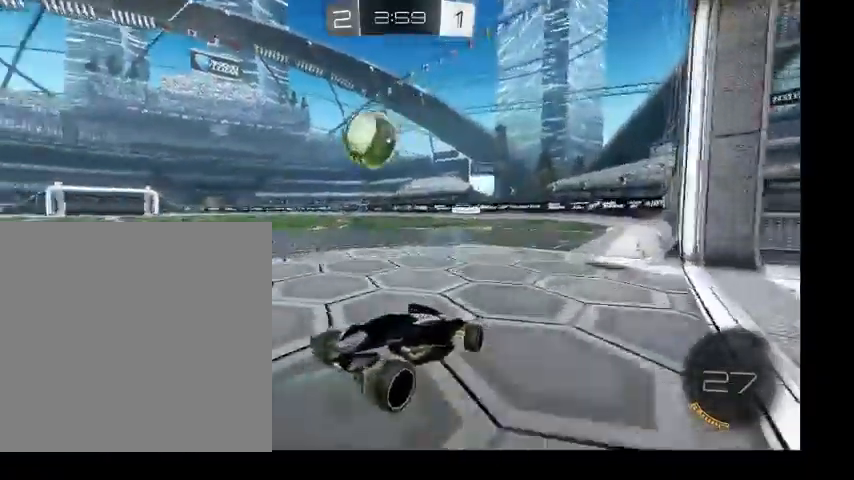
{"buttons": [], "left_stick": "up-left", "right_stick": "center", "events": []}
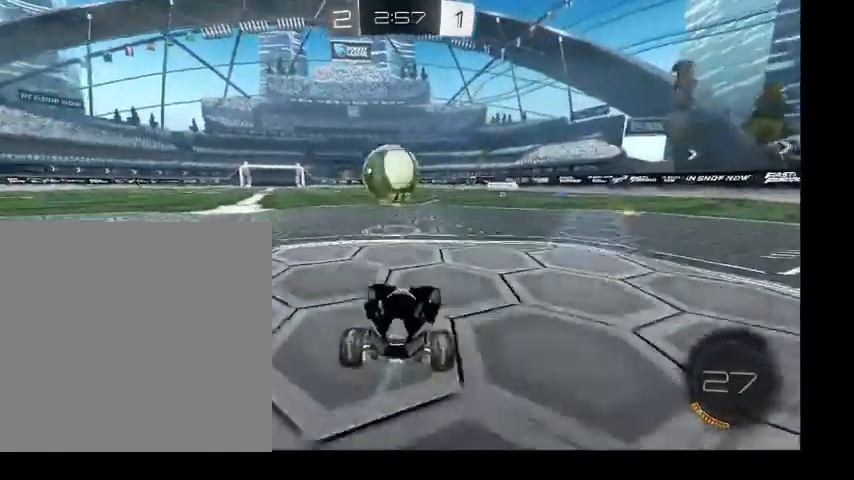
{"buttons": ["B"], "left_stick": "center", "right_stick": "center", "events": [[200, "A", "down"], [267, "left_stick", "down"], [333, "A", "up"], [367, "left_stick", "center"], [433, "B", "down"]]}
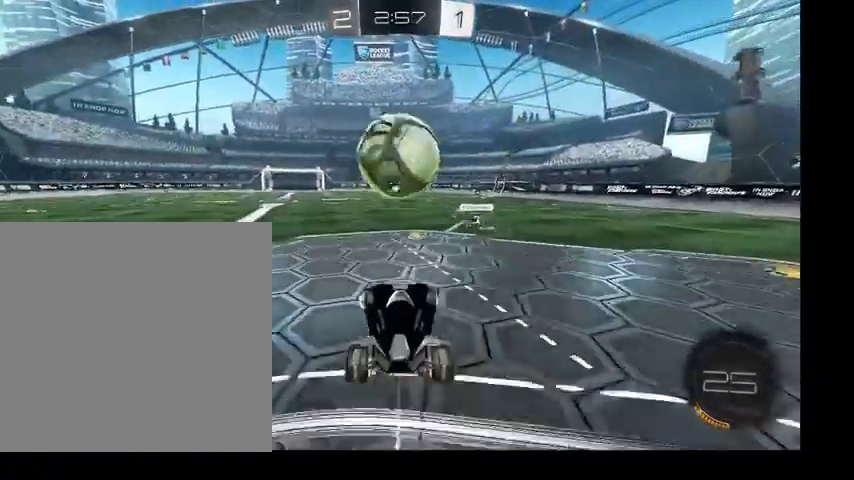
{"buttons": ["B"], "left_stick": "center", "right_stick": "center", "events": [[33, "A", "down"], [133, "A", "up"]]}
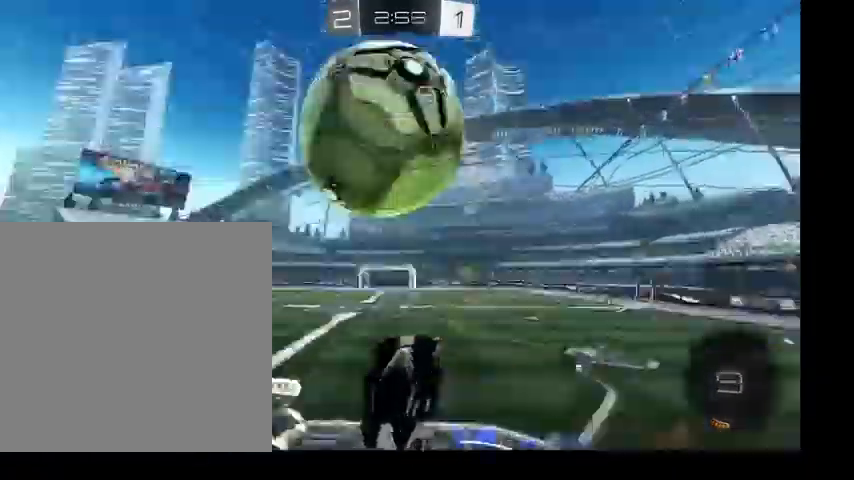
{"buttons": [], "left_stick": "center", "right_stick": "center", "events": [[300, "B", "up"]]}
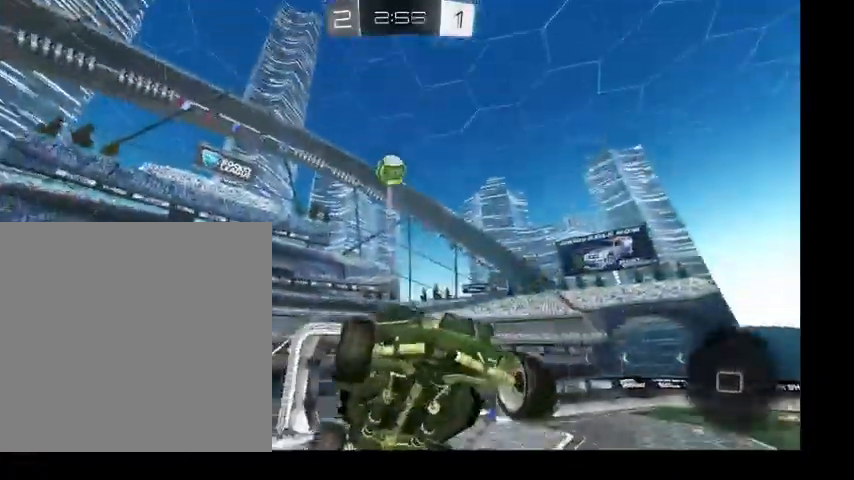
{"buttons": [], "left_stick": "right", "right_stick": "center", "events": [[133, "left_stick", "right"]]}
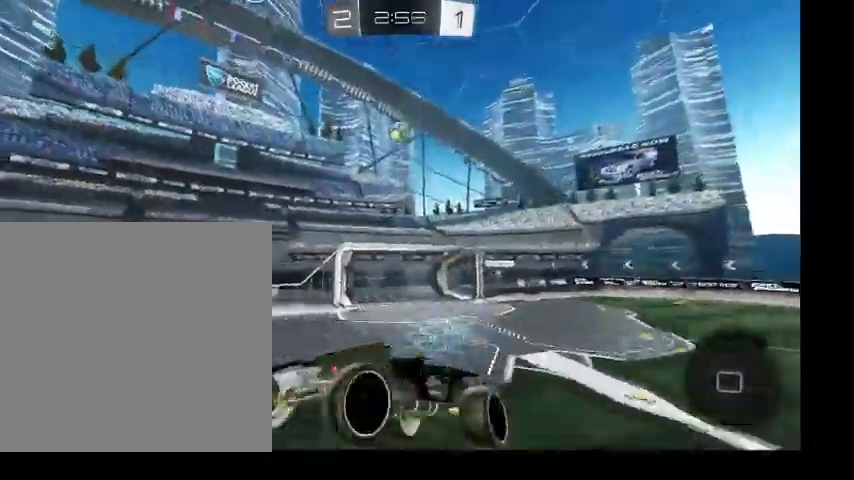
{"buttons": [], "left_stick": "down-left", "right_stick": "center", "events": [[200, "left_stick", "center"], [367, "left_stick", "down-left"]]}
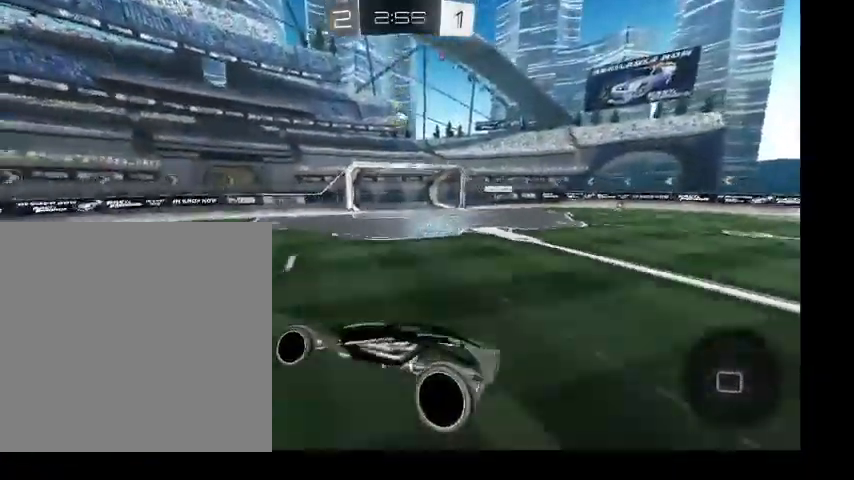
{"buttons": [], "left_stick": "up-right", "right_stick": "center", "events": [[67, "left_stick", "center"], [267, "L1", "down"], [333, "left_stick", "up-right"], [400, "L1", "up"]]}
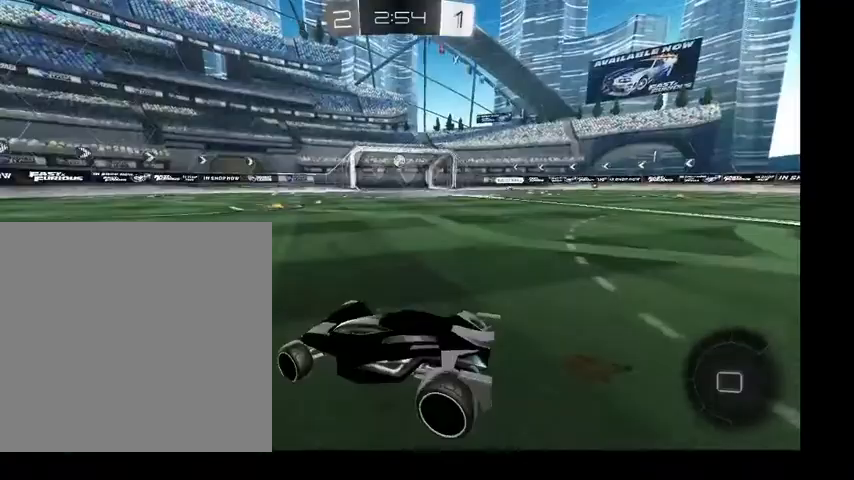
{"buttons": [], "left_stick": "up-right", "right_stick": "center", "events": []}
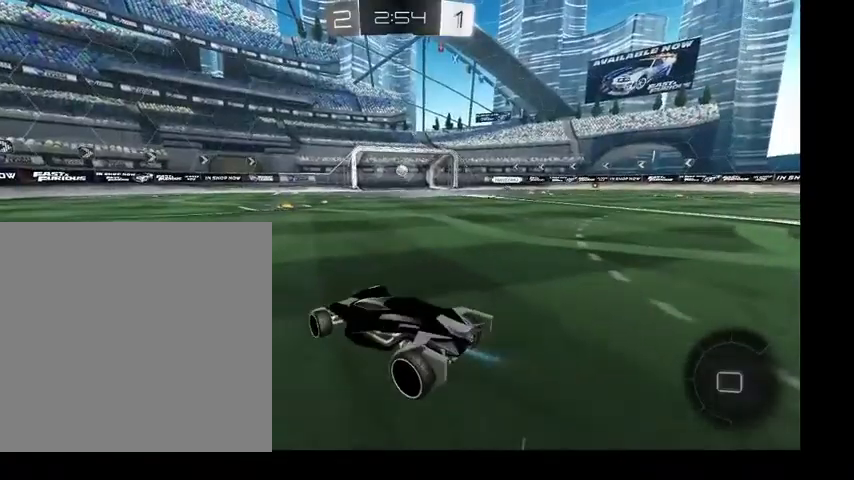
{"buttons": [], "left_stick": "up", "right_stick": "center", "events": [[33, "left_stick", "up"]]}
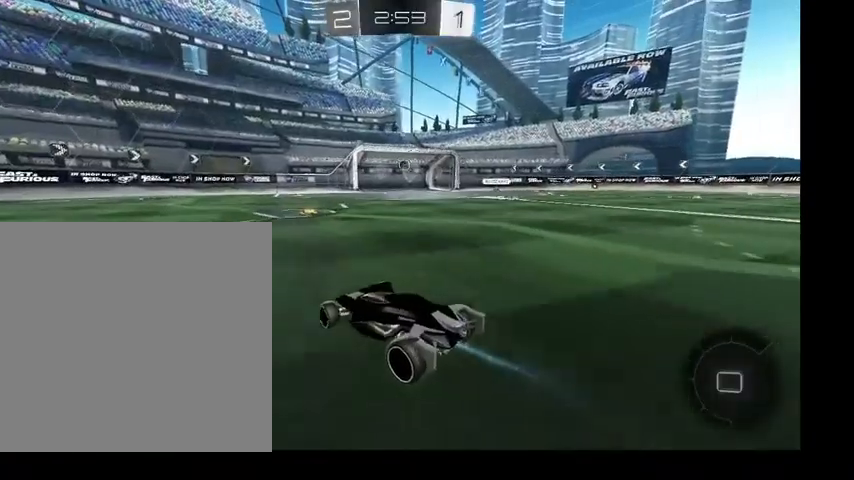
{"buttons": [], "left_stick": "up", "right_stick": "center", "events": []}